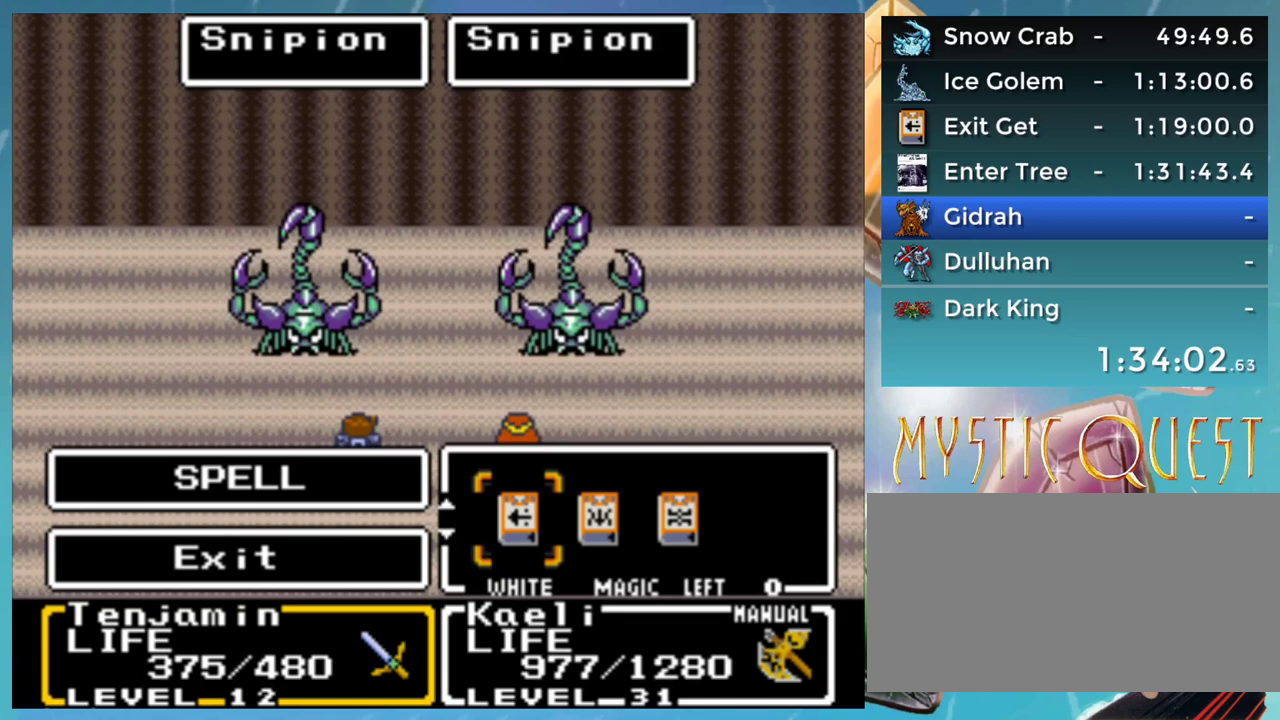
Gameplay with a controller (Nintendo layout); each line is a JSON object with the inputs held at the frame after it. "events" lists button and stick changes between this image and that frame as [ms after this image, input, new state], when the widget could be followed in between. Not read: L3 R3.
{"buttons": [], "events": [[333, "B", "down"], [433, "B", "up"]]}
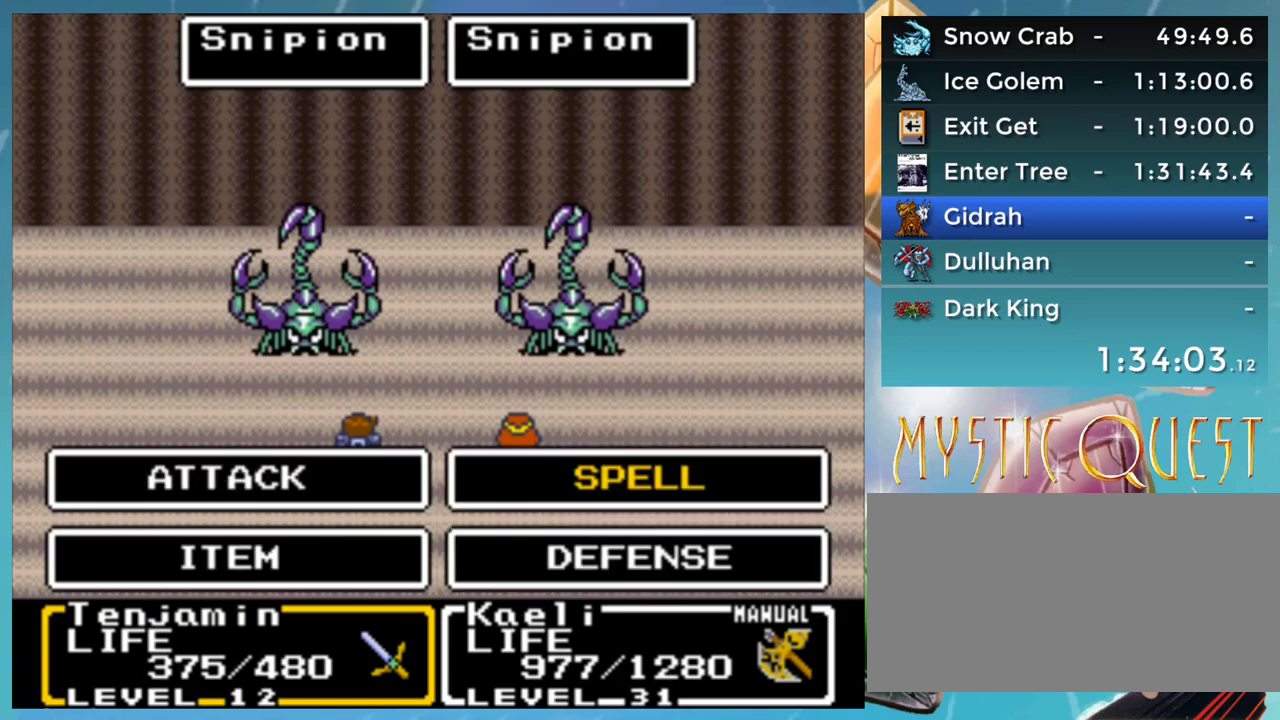
{"buttons": [], "events": []}
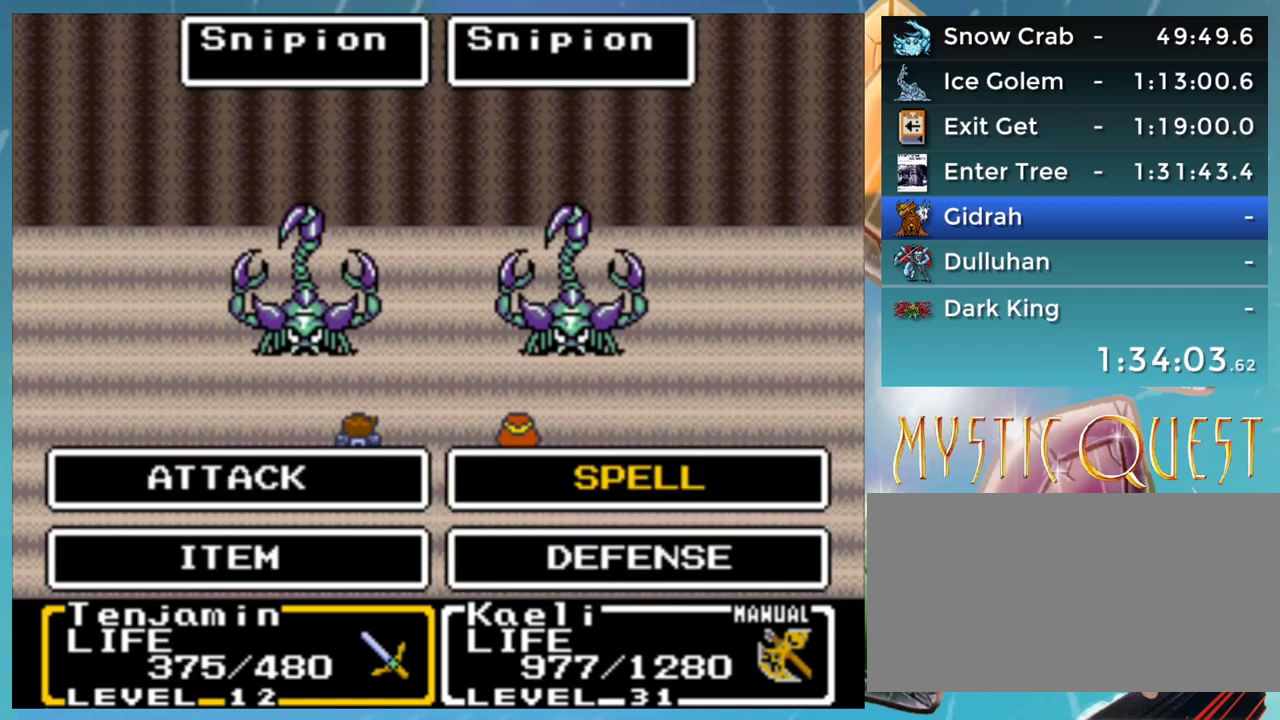
{"buttons": [], "events": []}
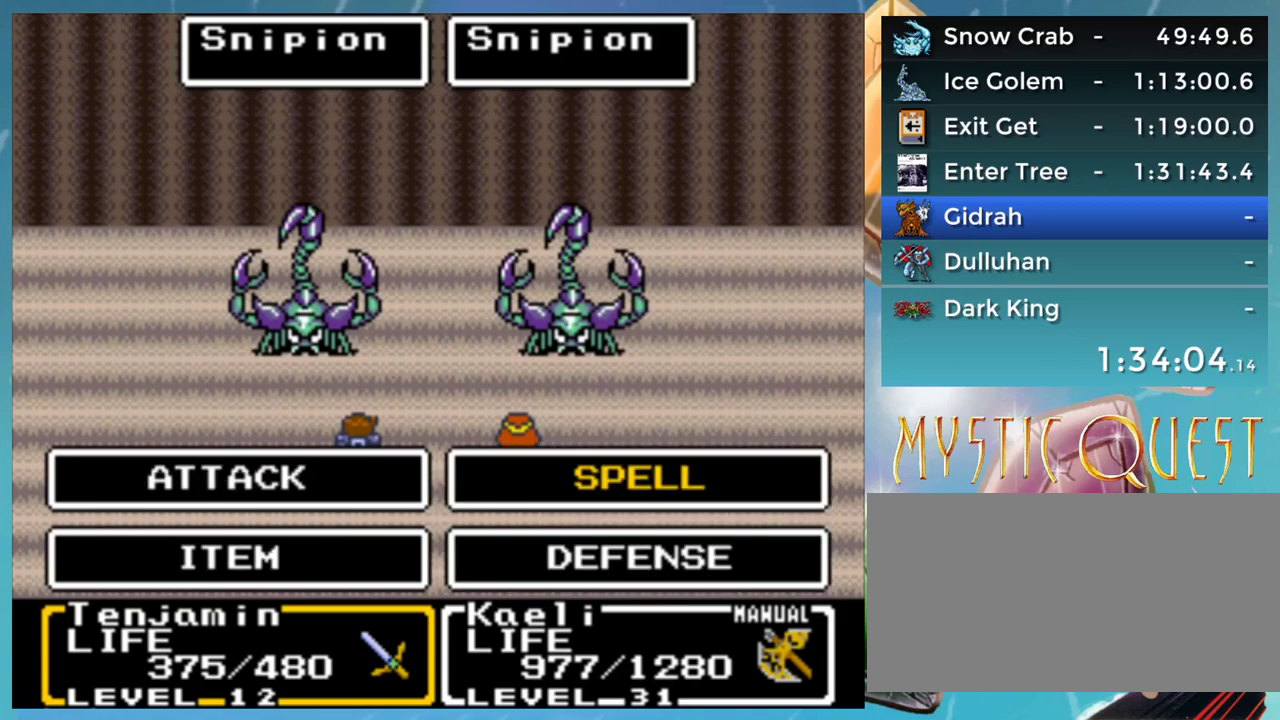
{"buttons": [], "events": []}
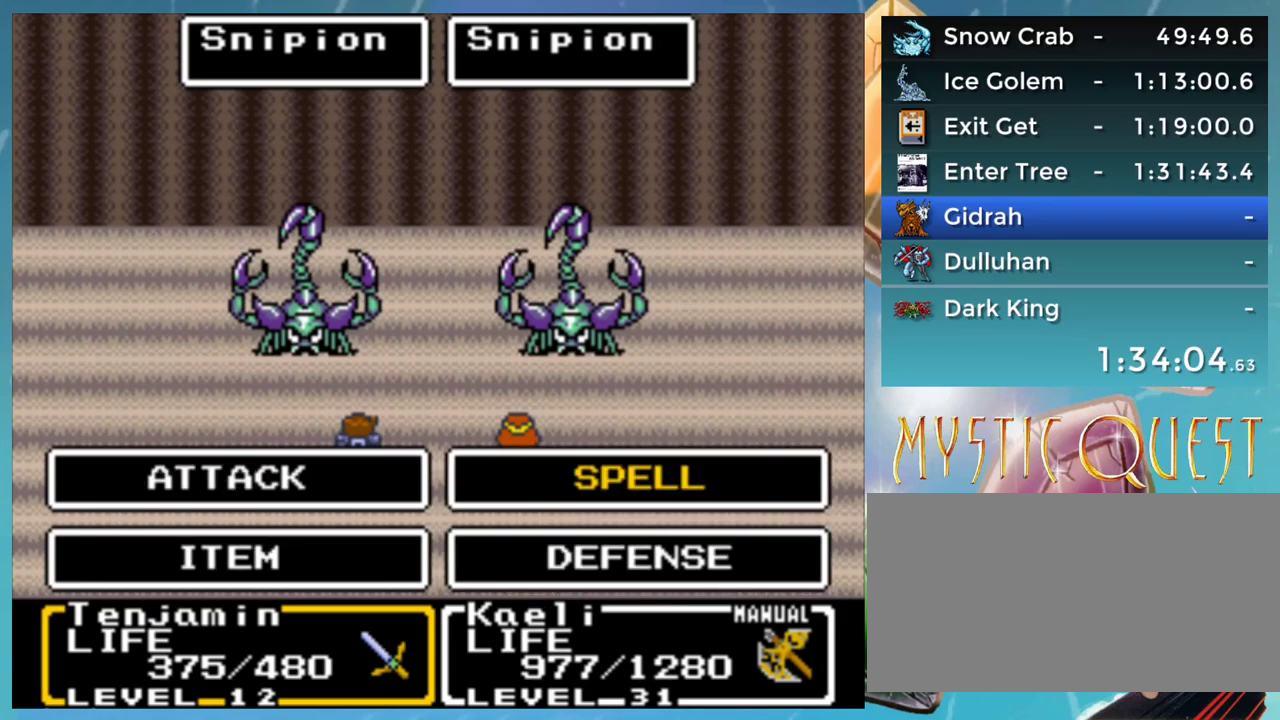
{"buttons": [], "events": [[133, "A", "down"], [183, "A", "up"]]}
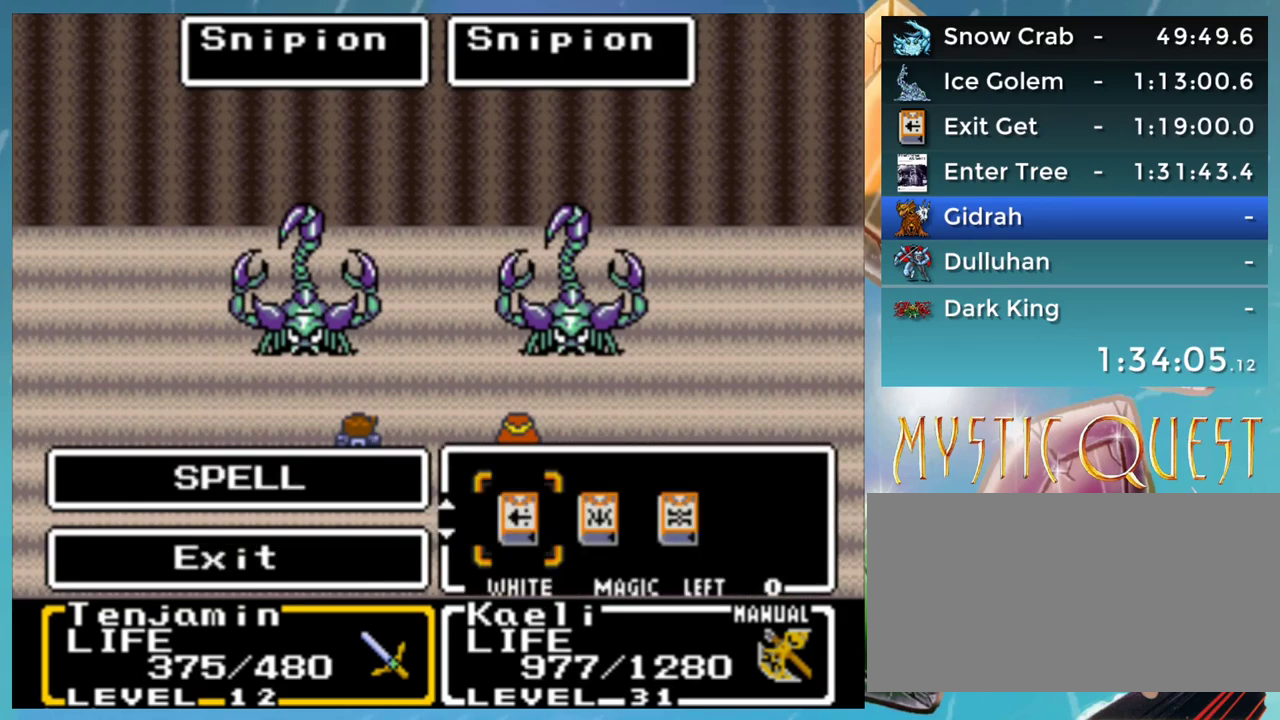
{"buttons": [], "events": [[300, "DPAD_DOWN", "down"], [417, "DPAD_DOWN", "up"], [450, "DPAD_RIGHT", "down"], [483, "DPAD_RIGHT", "up"]]}
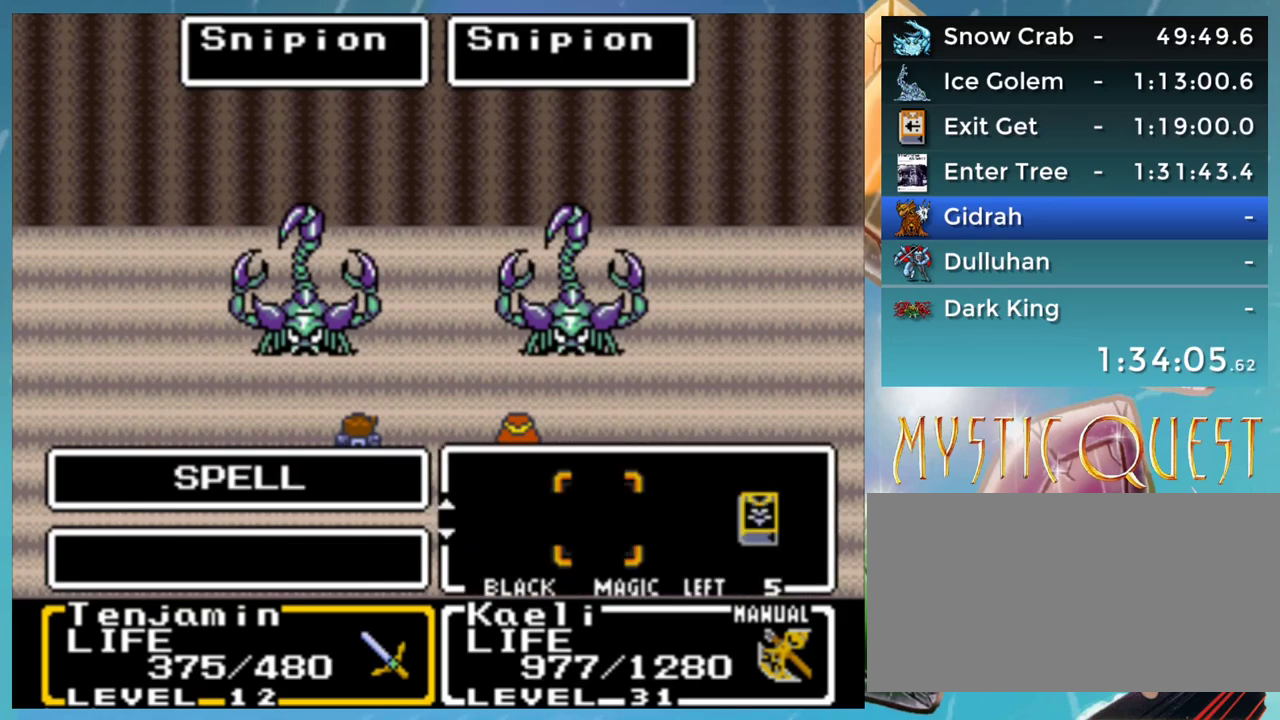
{"buttons": [], "events": [[133, "DPAD_RIGHT", "down"], [150, "DPAD_RIGHT", "up"], [250, "DPAD_RIGHT", "down"], [333, "DPAD_RIGHT", "up"], [400, "A", "down"], [450, "A", "up"]]}
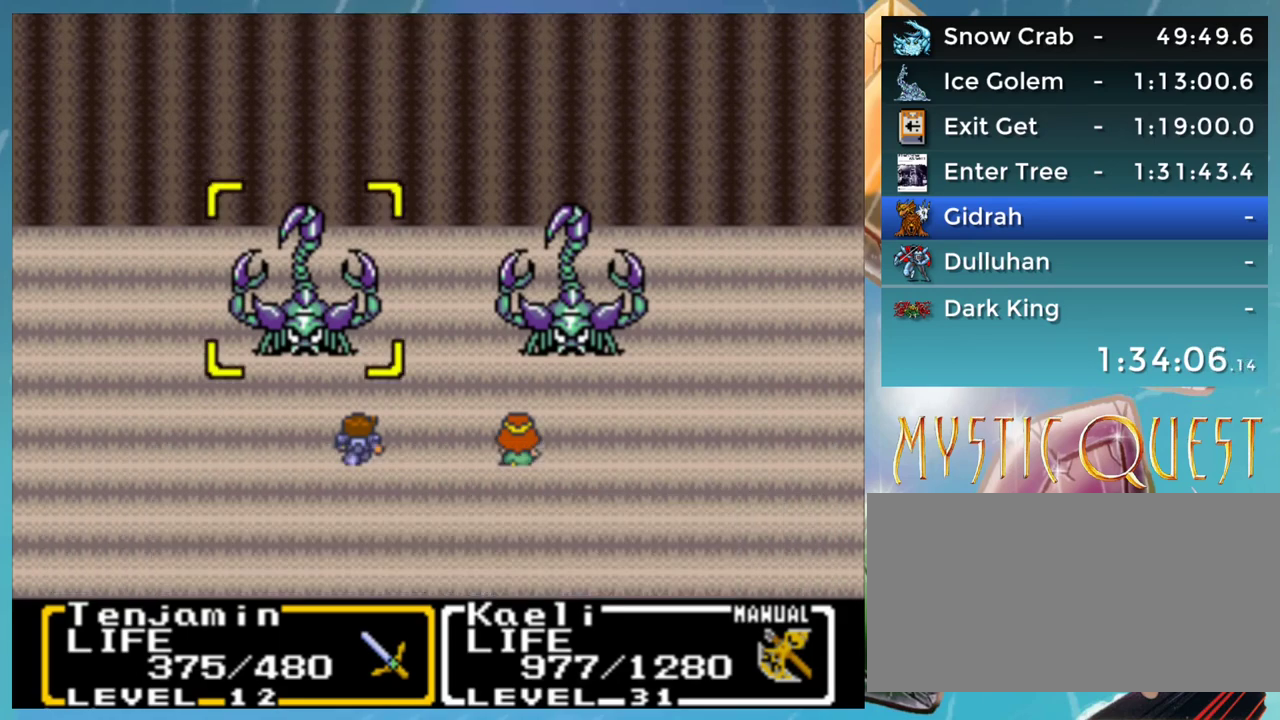
{"buttons": [], "events": [[150, "A", "down"], [217, "A", "up"]]}
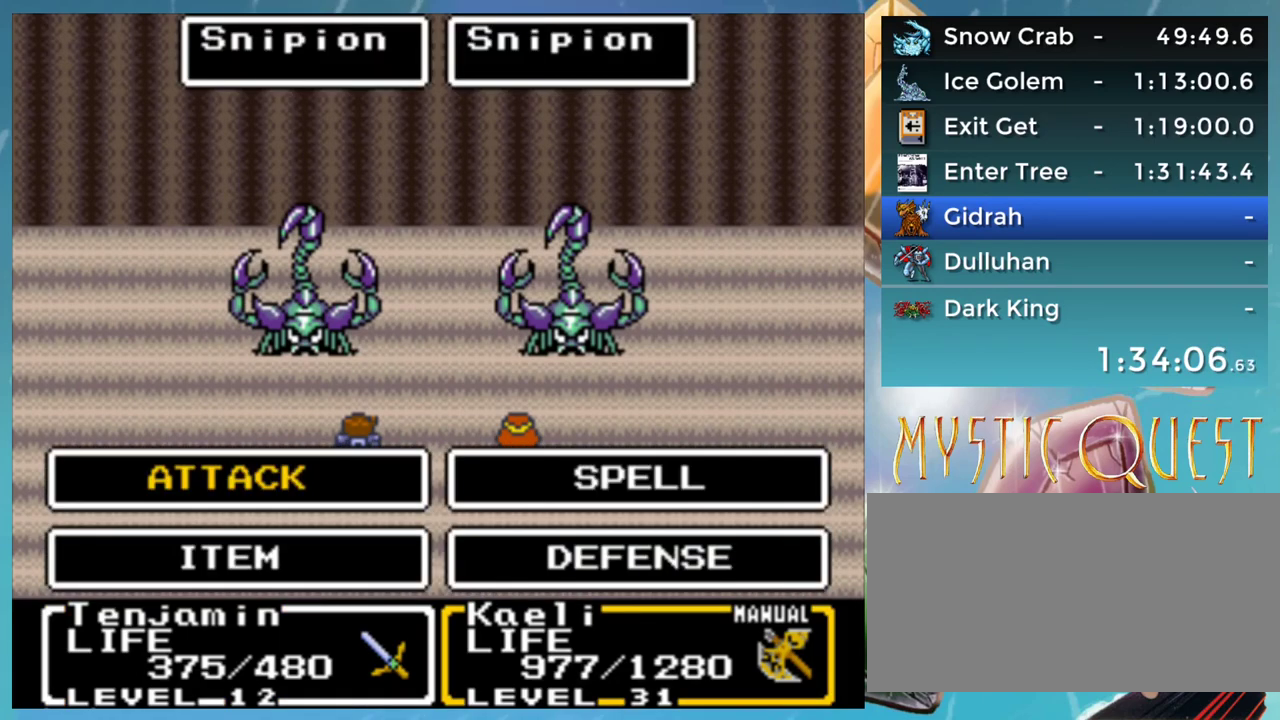
{"buttons": [], "events": [[233, "A", "down"], [333, "A", "up"]]}
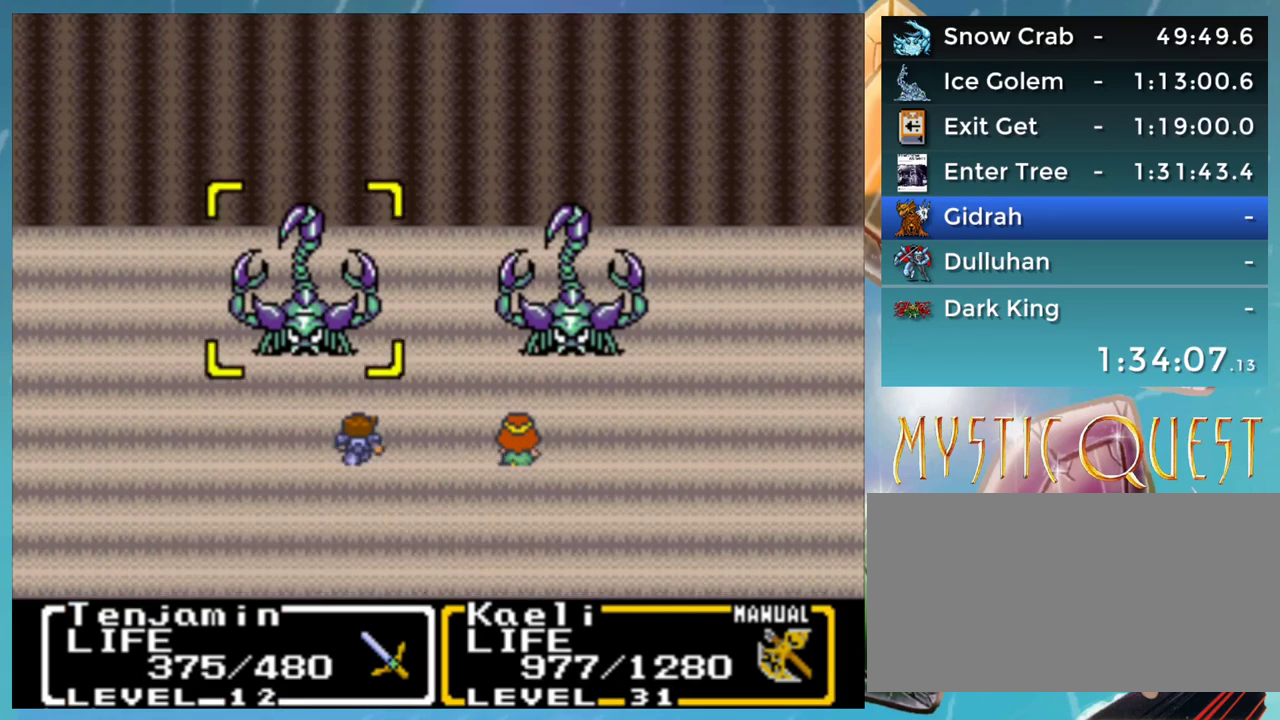
{"buttons": ["DPAD_RIGHT"], "events": [[217, "B", "down"], [300, "B", "up"], [417, "DPAD_RIGHT", "down"]]}